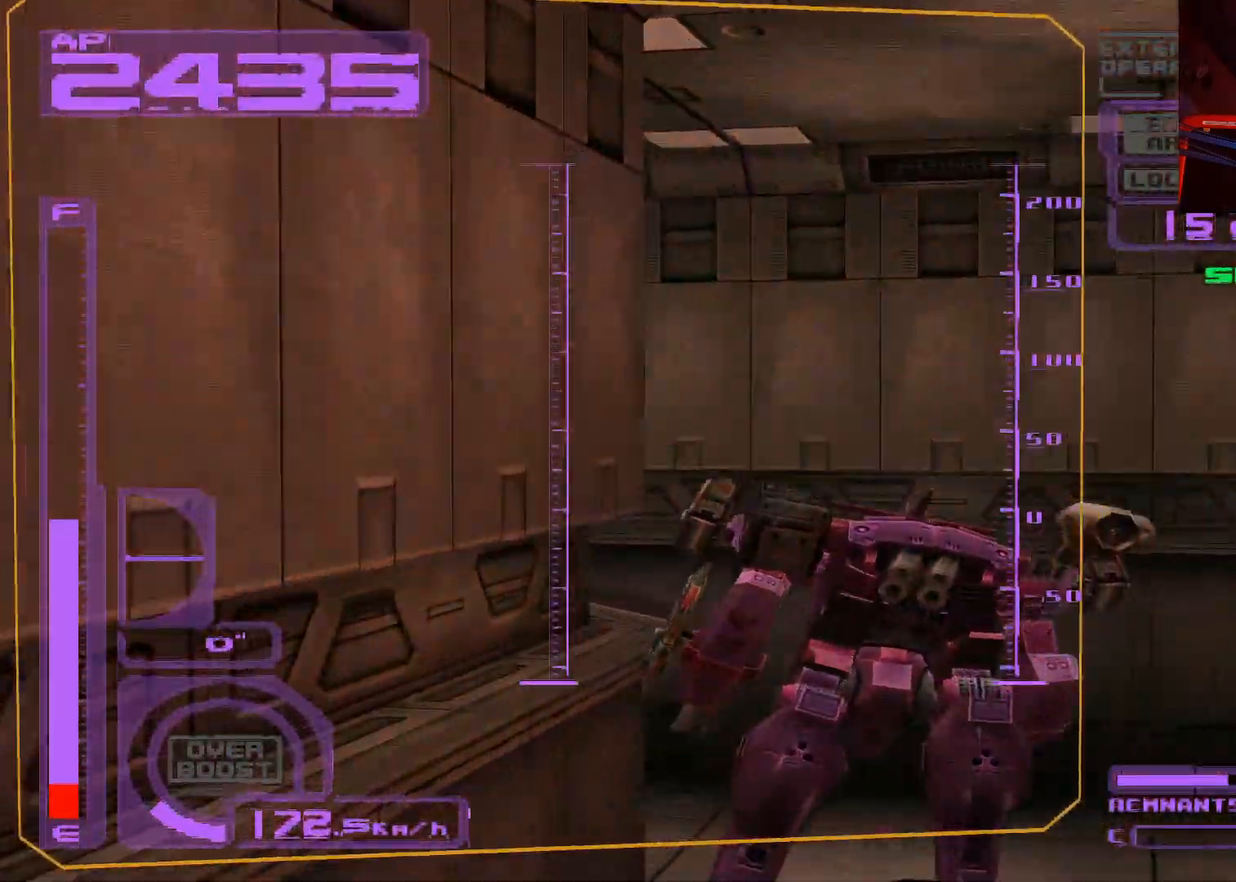
Gameplay with a controller (Xbox layout); each line is a JSON object with the inputs held at the frame after it. "events" lists button and stick changes between this image and that frame as [ms after this image, input, new state], when the widget could be followed in between.
{"buttons": ["R1"], "left_stick": "up", "right_stick": "center", "events": [[183, "A", "down"], [500, "A", "up"]]}
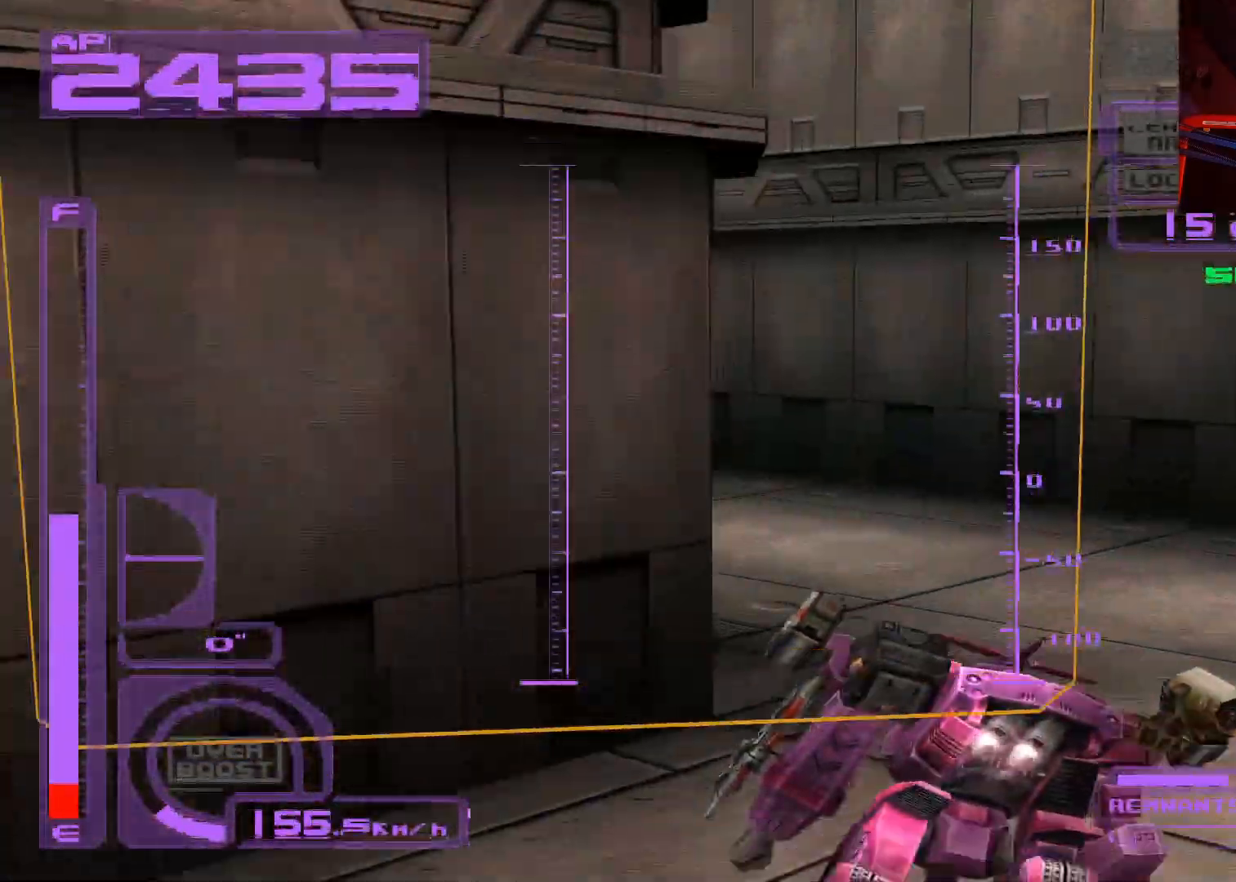
{"buttons": ["L1"], "left_stick": "up", "right_stick": "center", "events": [[117, "A", "down"], [350, "A", "up"], [417, "R1", "up"], [450, "L1", "down"]]}
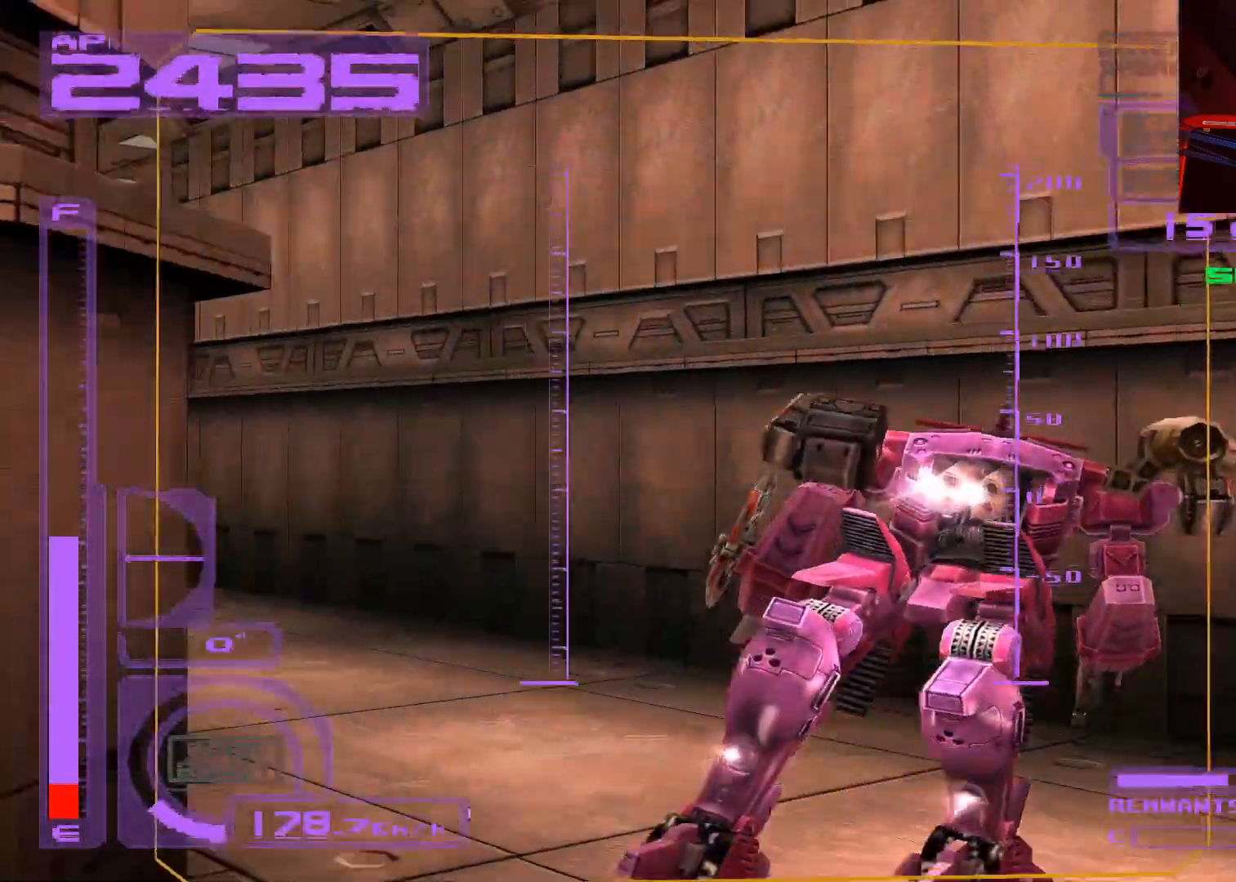
{"buttons": [], "left_stick": "up", "right_stick": "center", "events": [[167, "A", "down"], [383, "L1", "up"], [500, "A", "up"]]}
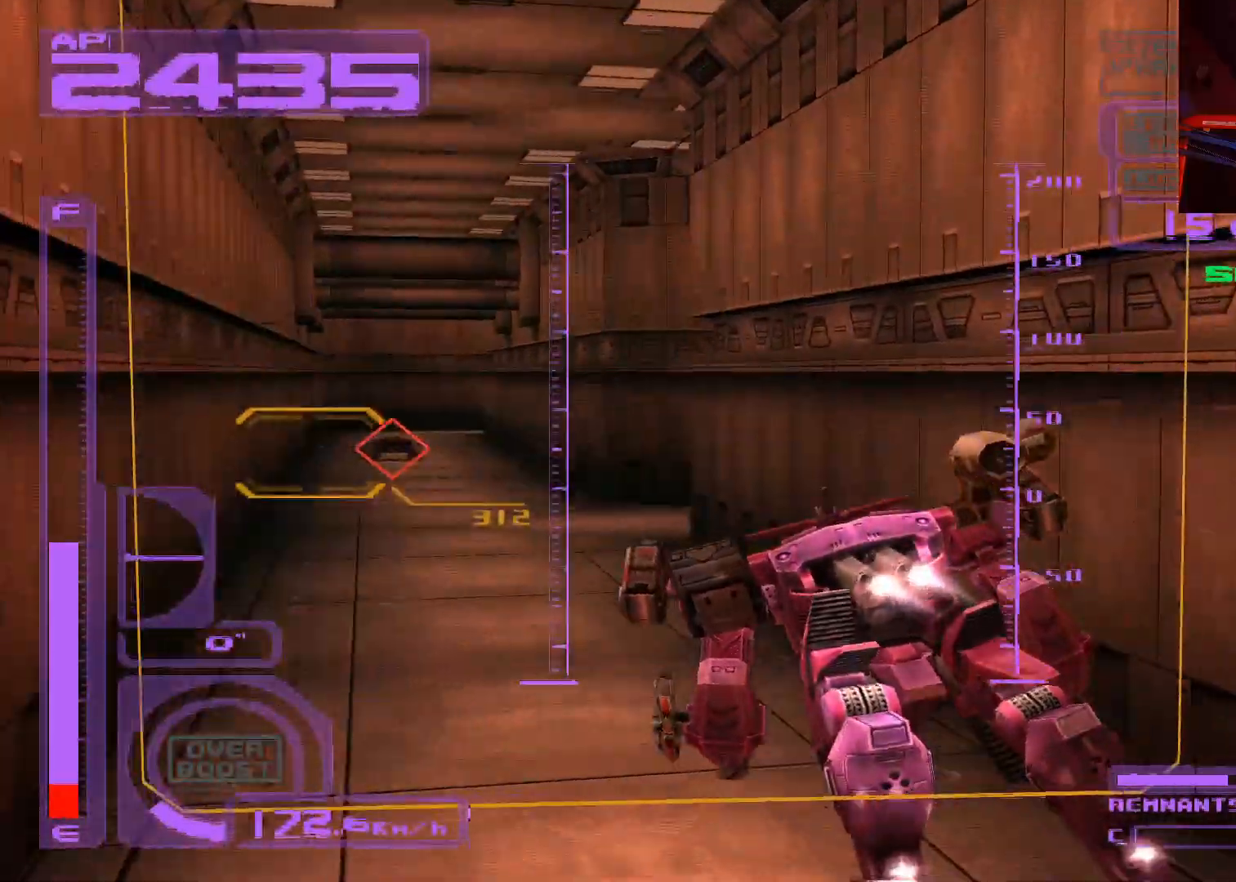
{"buttons": [], "left_stick": "up", "right_stick": "center", "events": []}
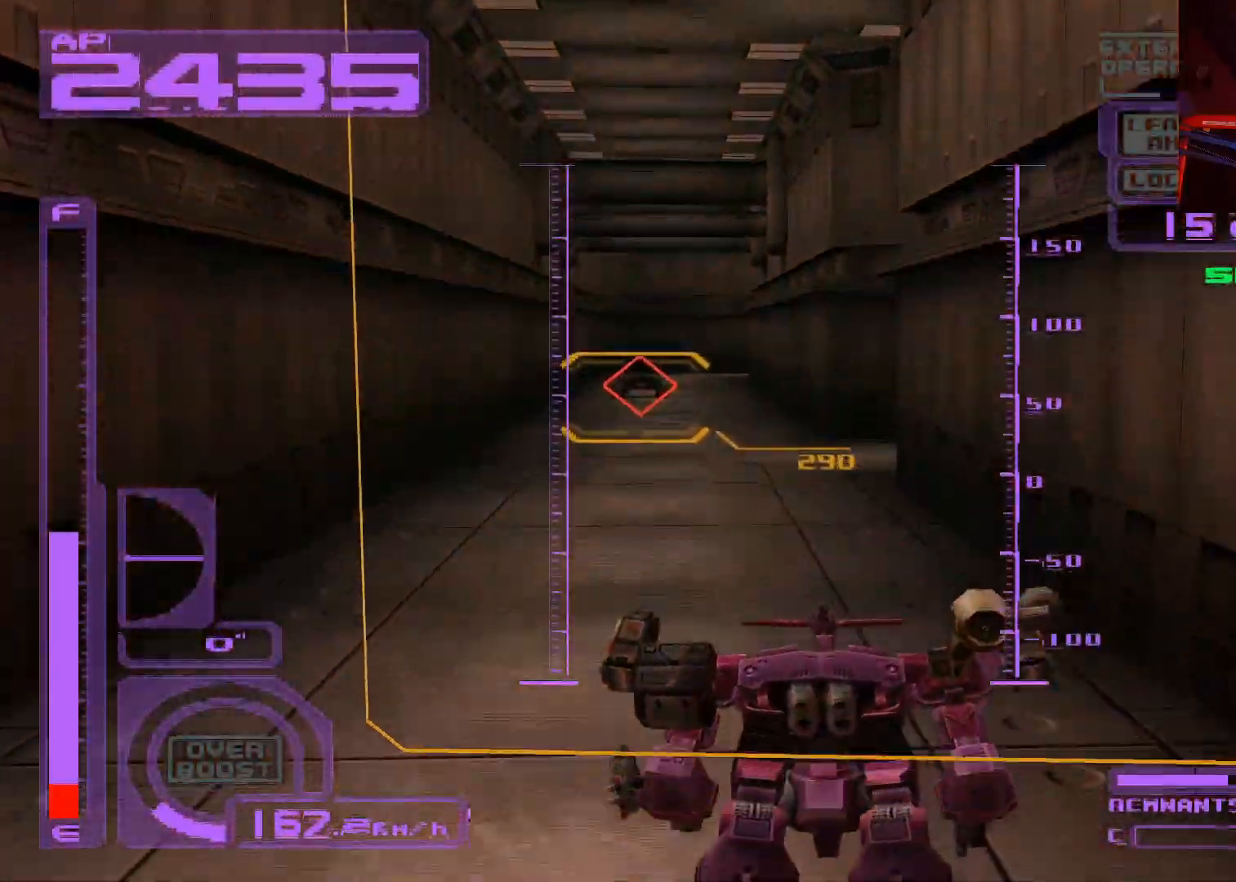
{"buttons": [], "left_stick": "up", "right_stick": "center", "events": []}
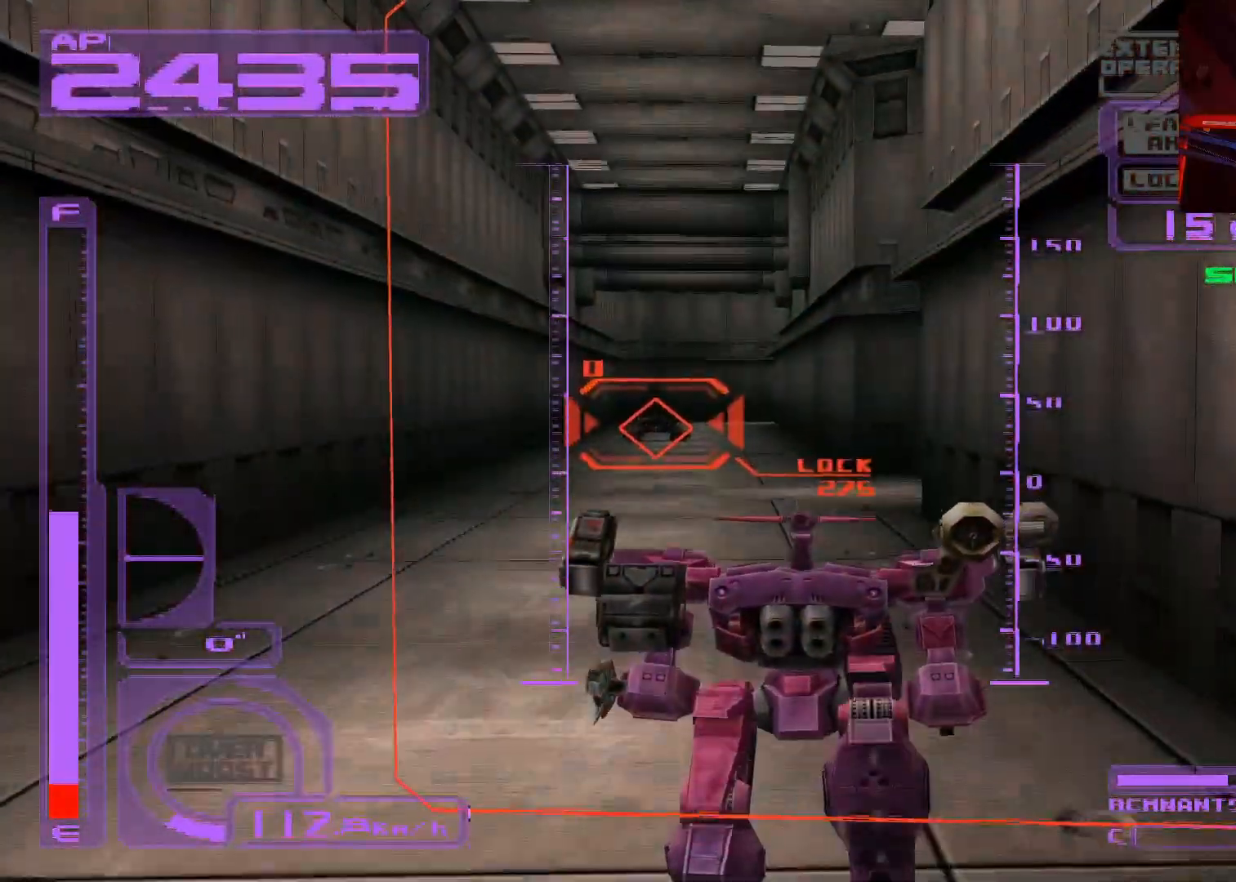
{"buttons": [], "left_stick": "up", "right_stick": "center", "events": []}
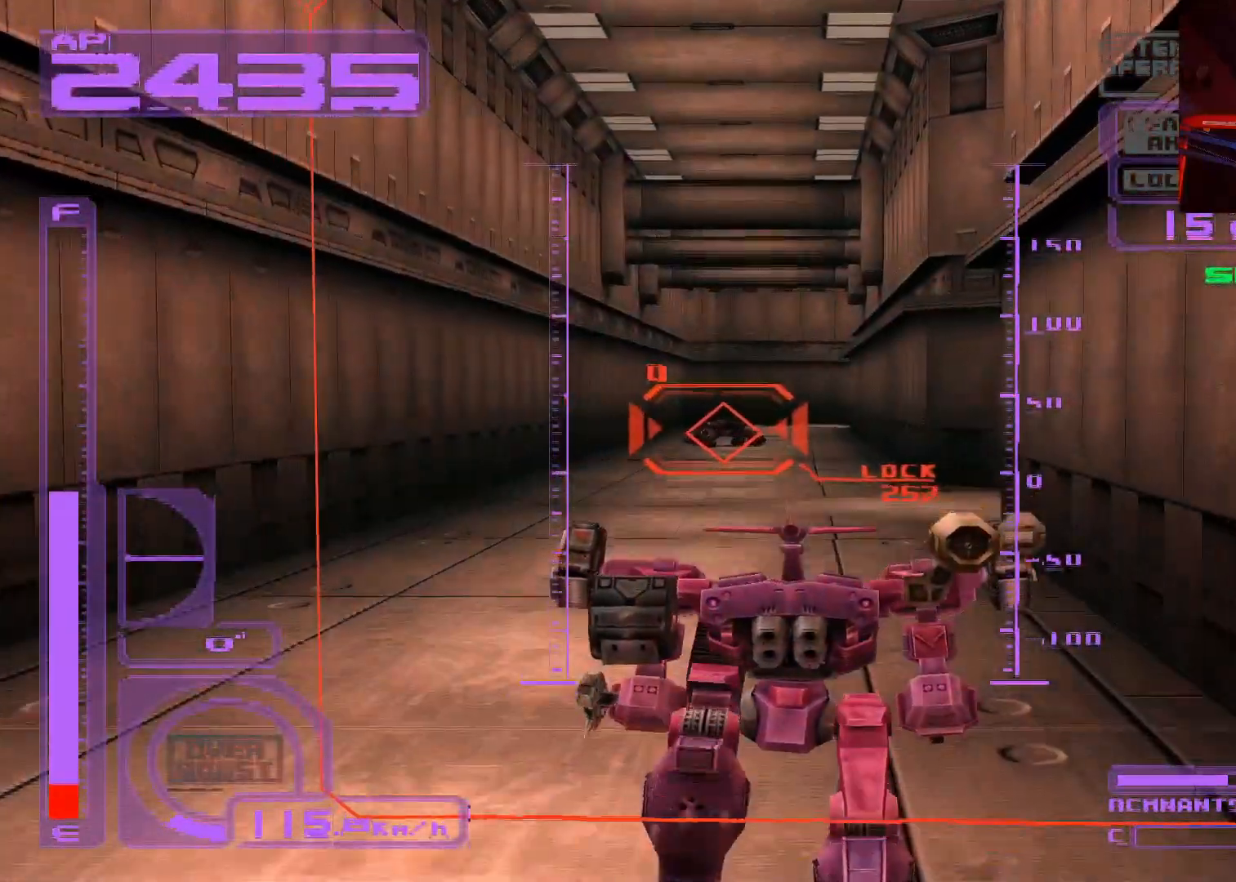
{"buttons": [], "left_stick": "up", "right_stick": "center", "events": [[300, "X", "down"], [400, "X", "up"]]}
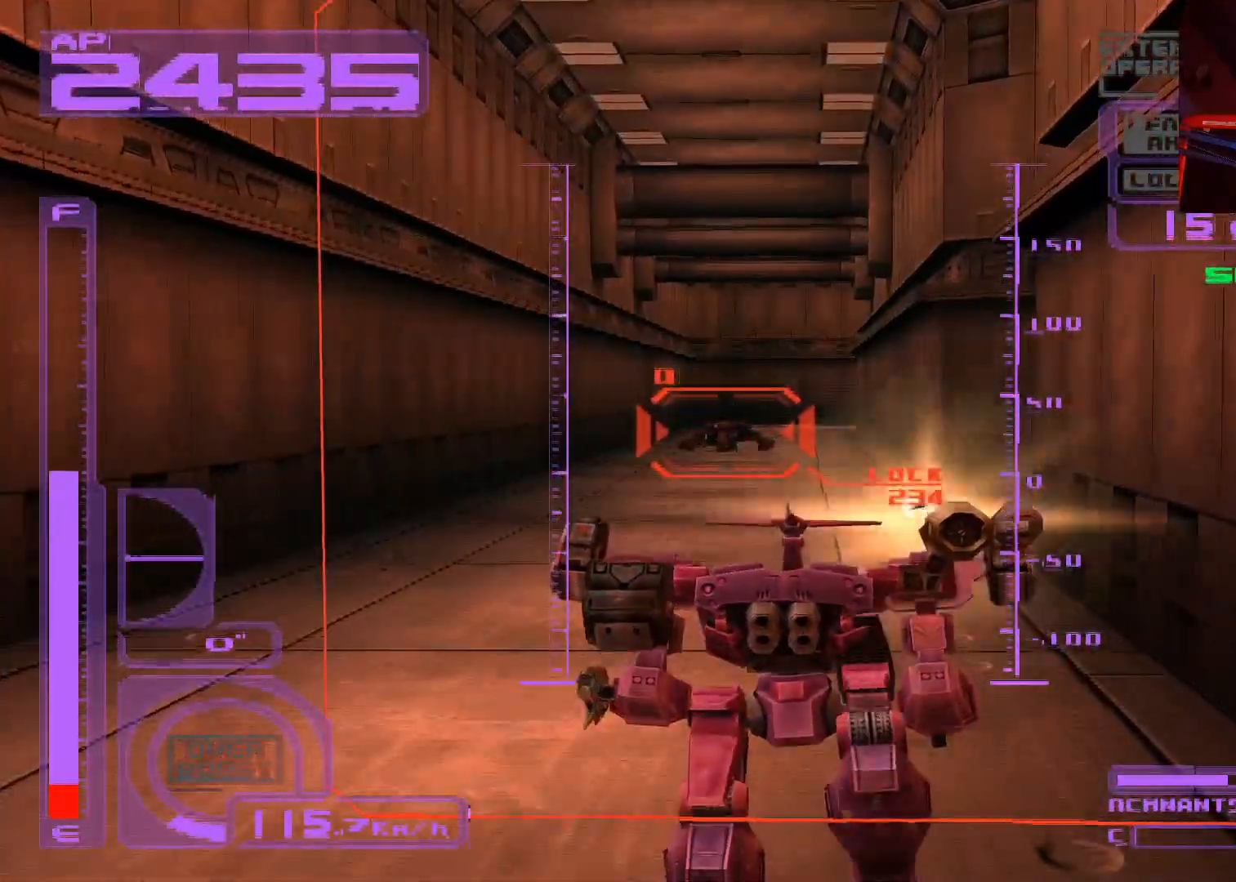
{"buttons": [], "left_stick": "up", "right_stick": "center", "events": []}
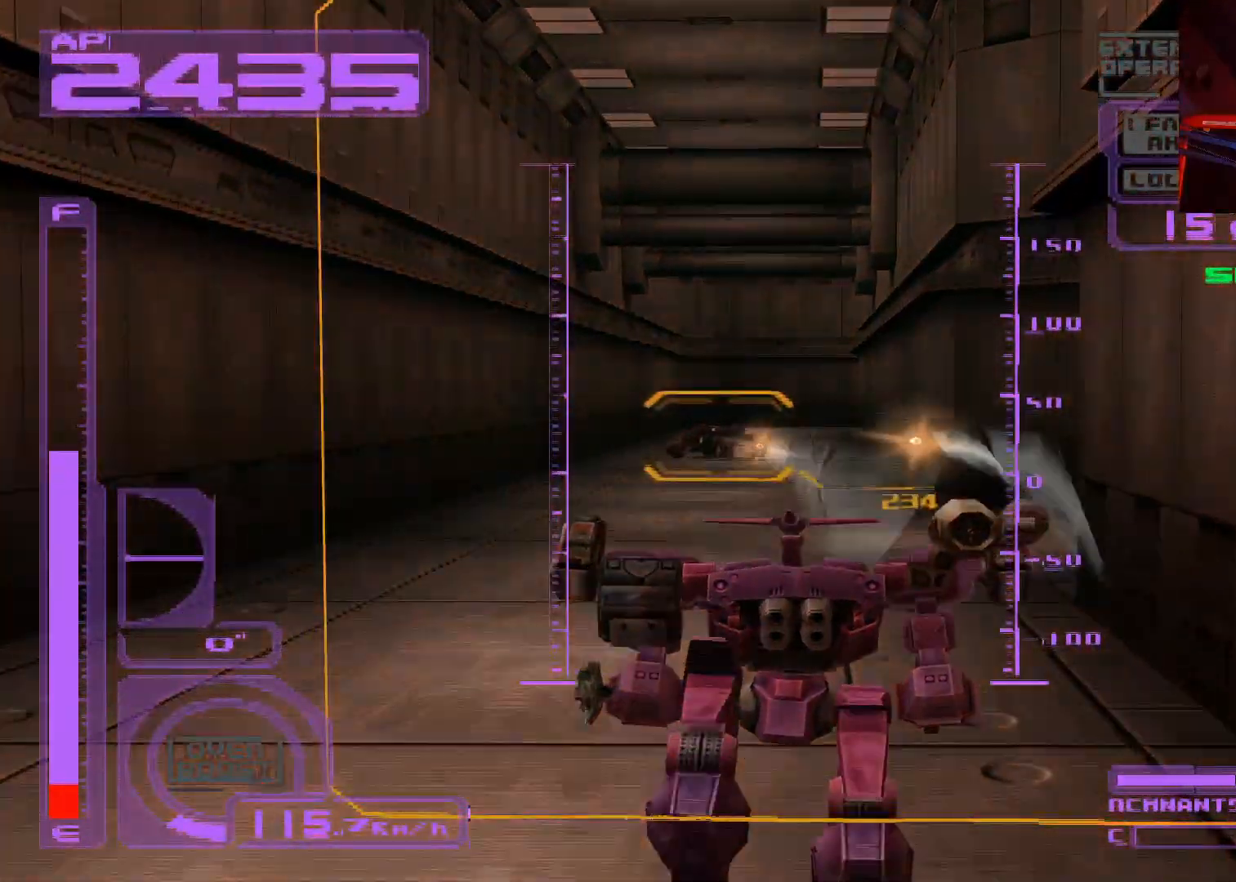
{"buttons": [], "left_stick": "up", "right_stick": "center", "events": []}
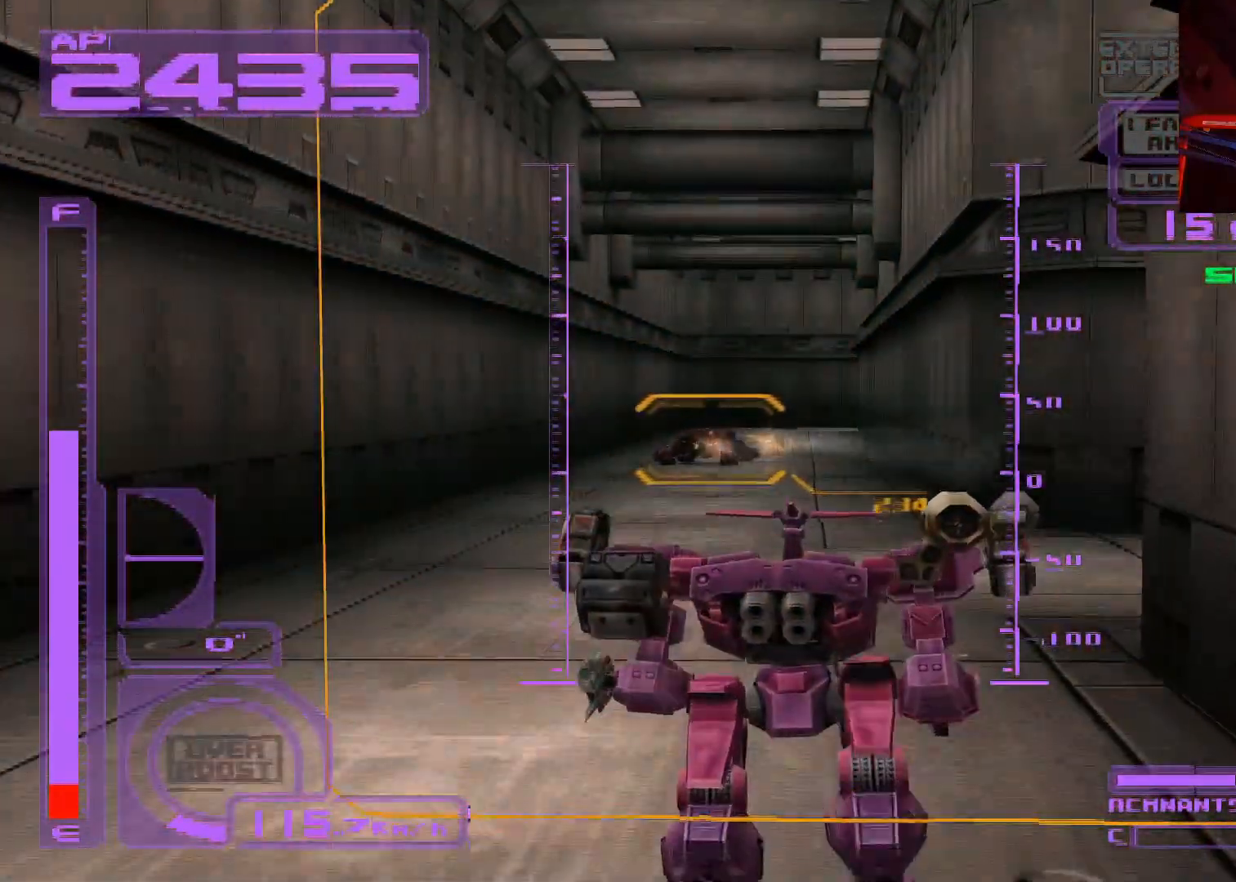
{"buttons": ["L1"], "left_stick": "up-right", "right_stick": "center", "events": [[333, "left_stick", "up-right"], [367, "L1", "down"]]}
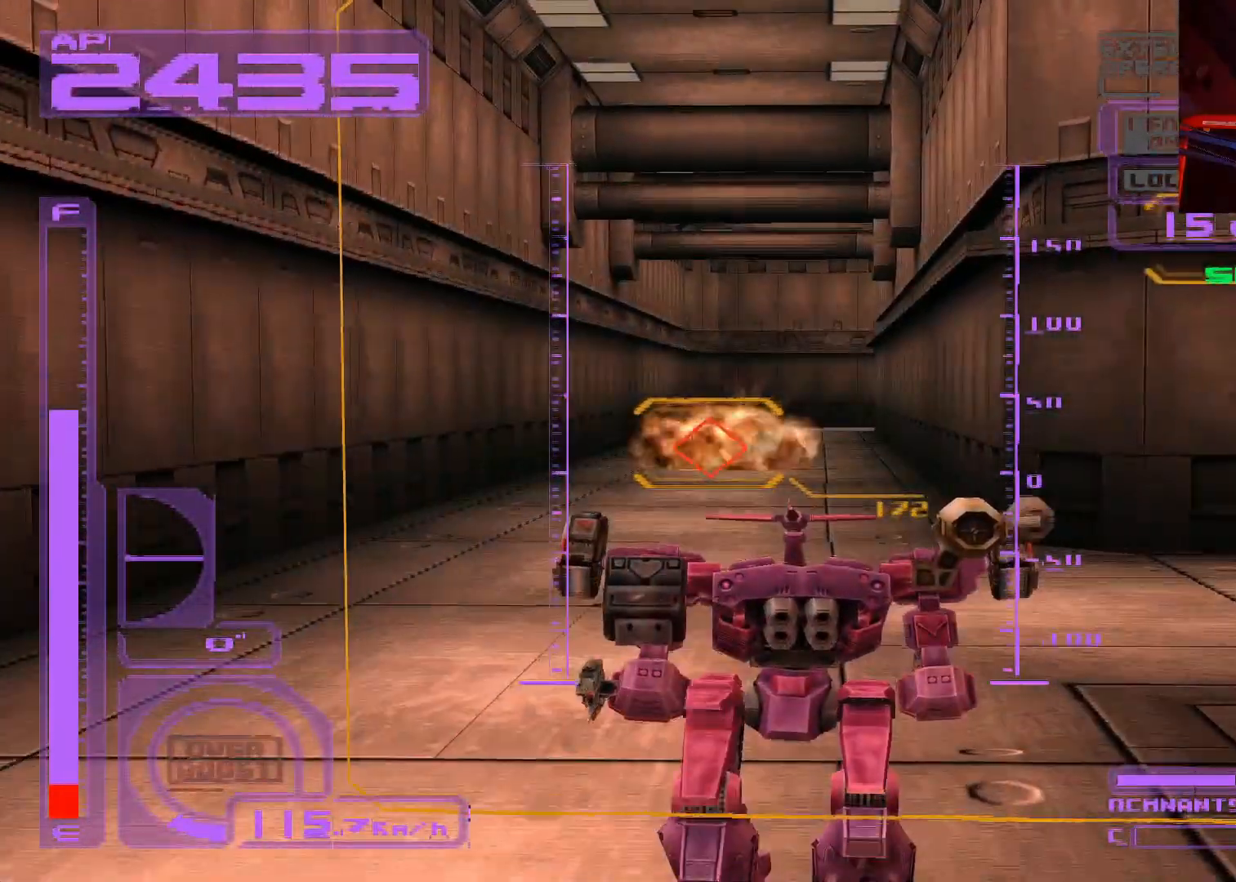
{"buttons": ["L1"], "left_stick": "up-right", "right_stick": "center", "events": []}
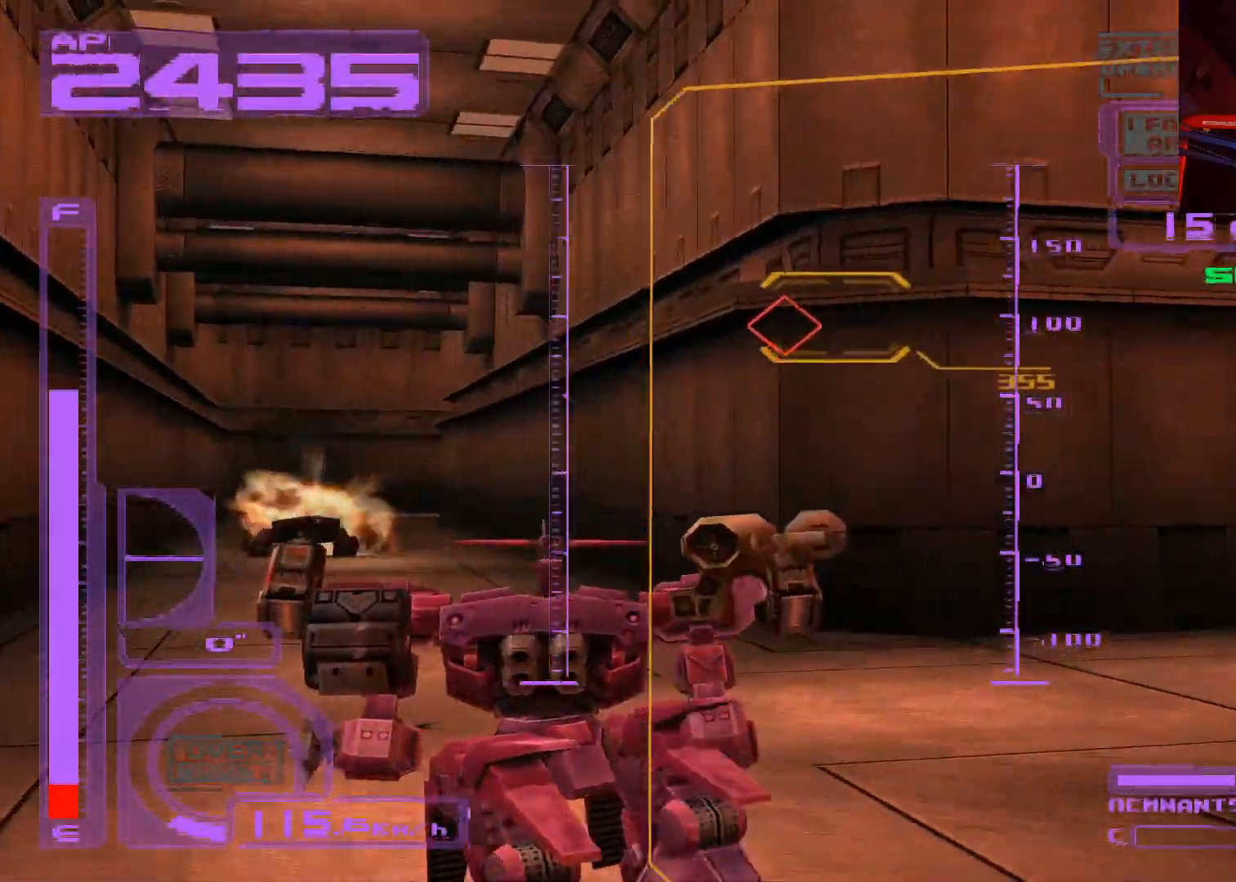
{"buttons": ["L1"], "left_stick": "up-right", "right_stick": "center", "events": []}
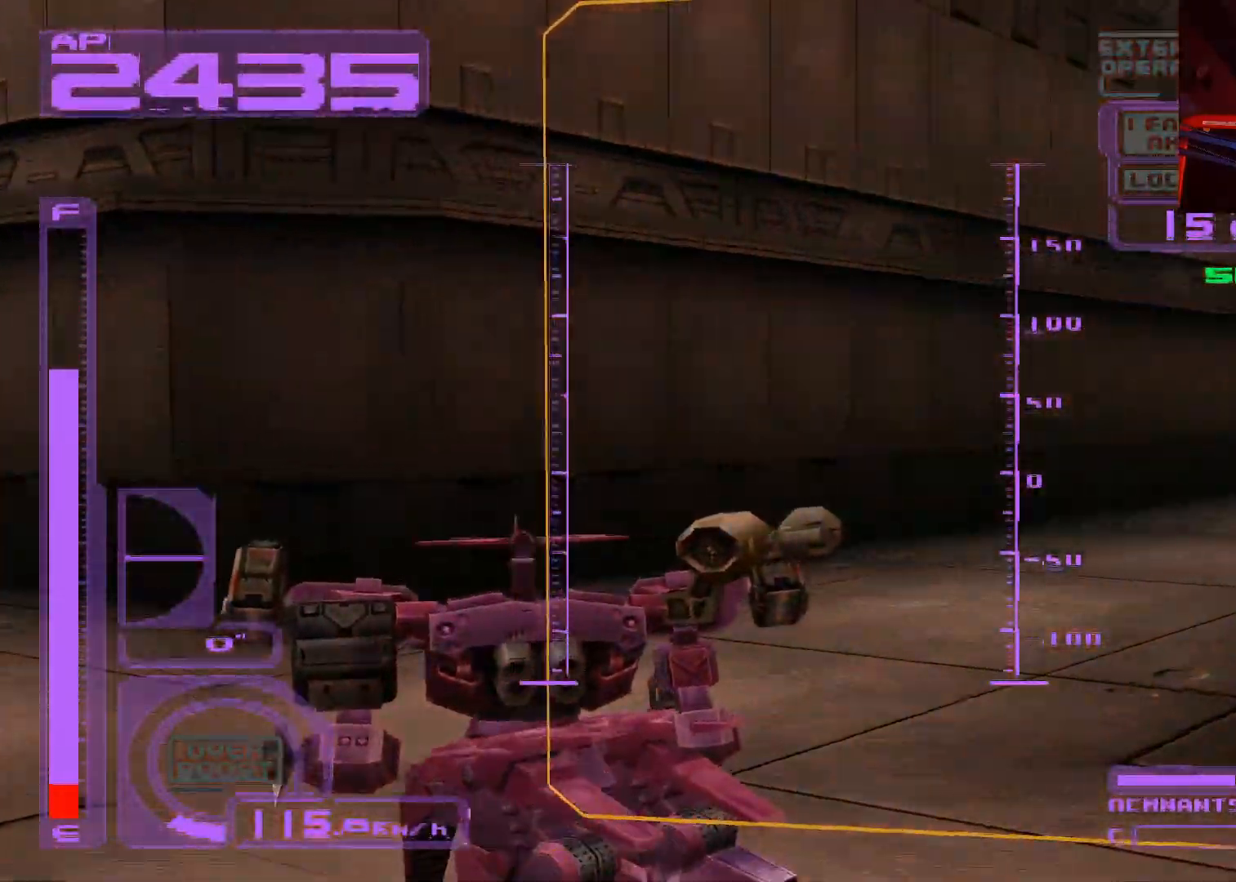
{"buttons": ["L1"], "left_stick": "up", "right_stick": "center", "events": [[350, "left_stick", "up"]]}
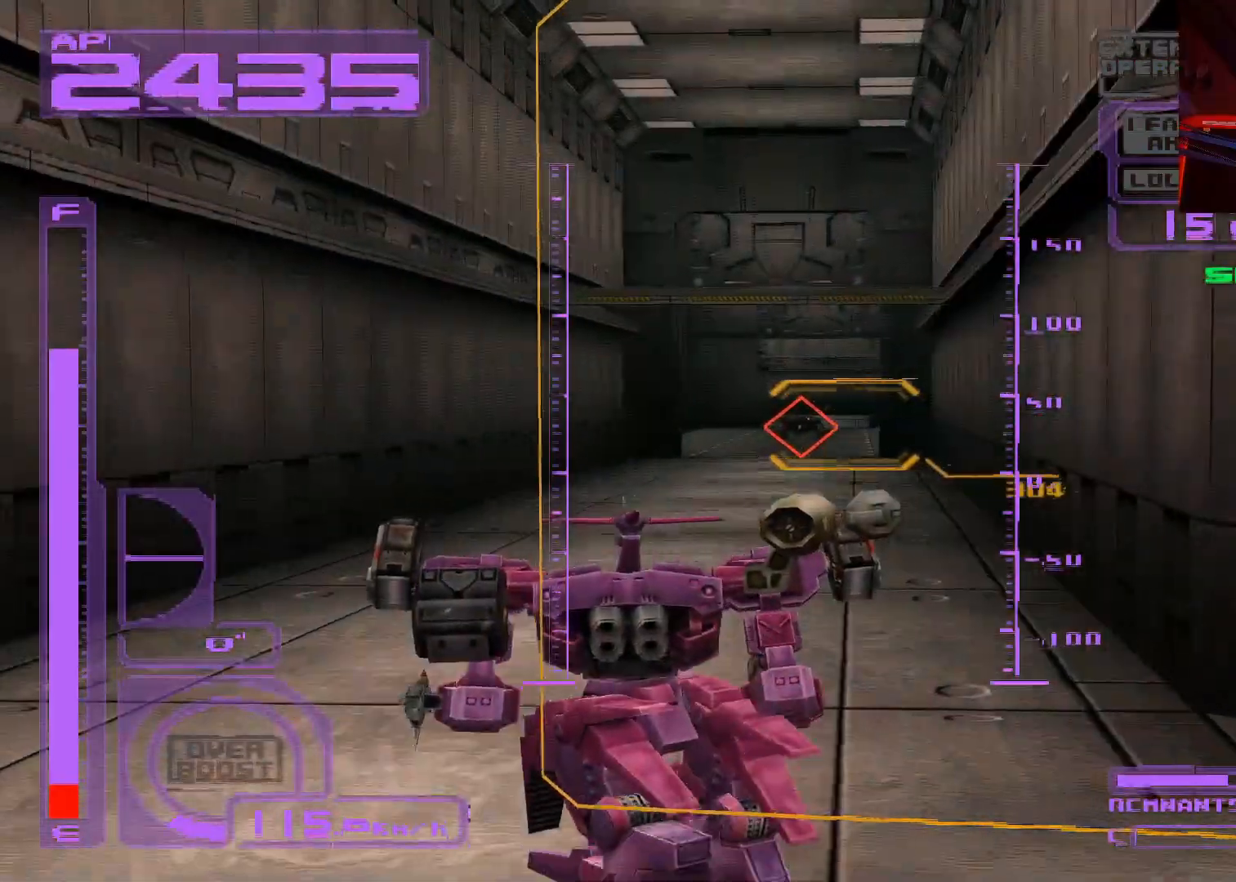
{"buttons": ["L1"], "left_stick": "center", "right_stick": "center", "events": [[67, "left_stick", "down-left"], [300, "left_stick", "center"]]}
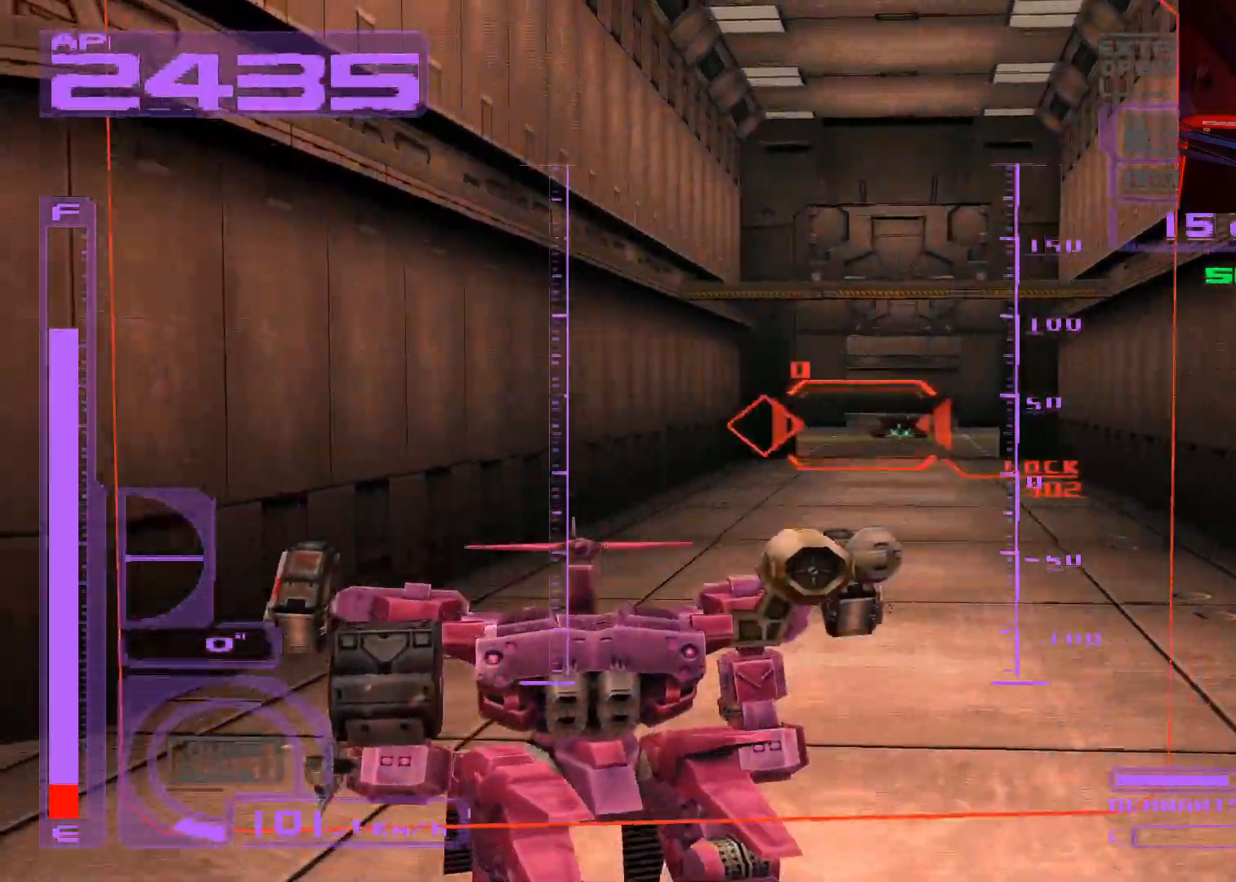
{"buttons": ["R1"], "left_stick": "up", "right_stick": "center", "events": [[83, "left_stick", "right"], [150, "R1", "down"], [183, "L1", "up"], [233, "left_stick", "up-right"], [450, "left_stick", "up"]]}
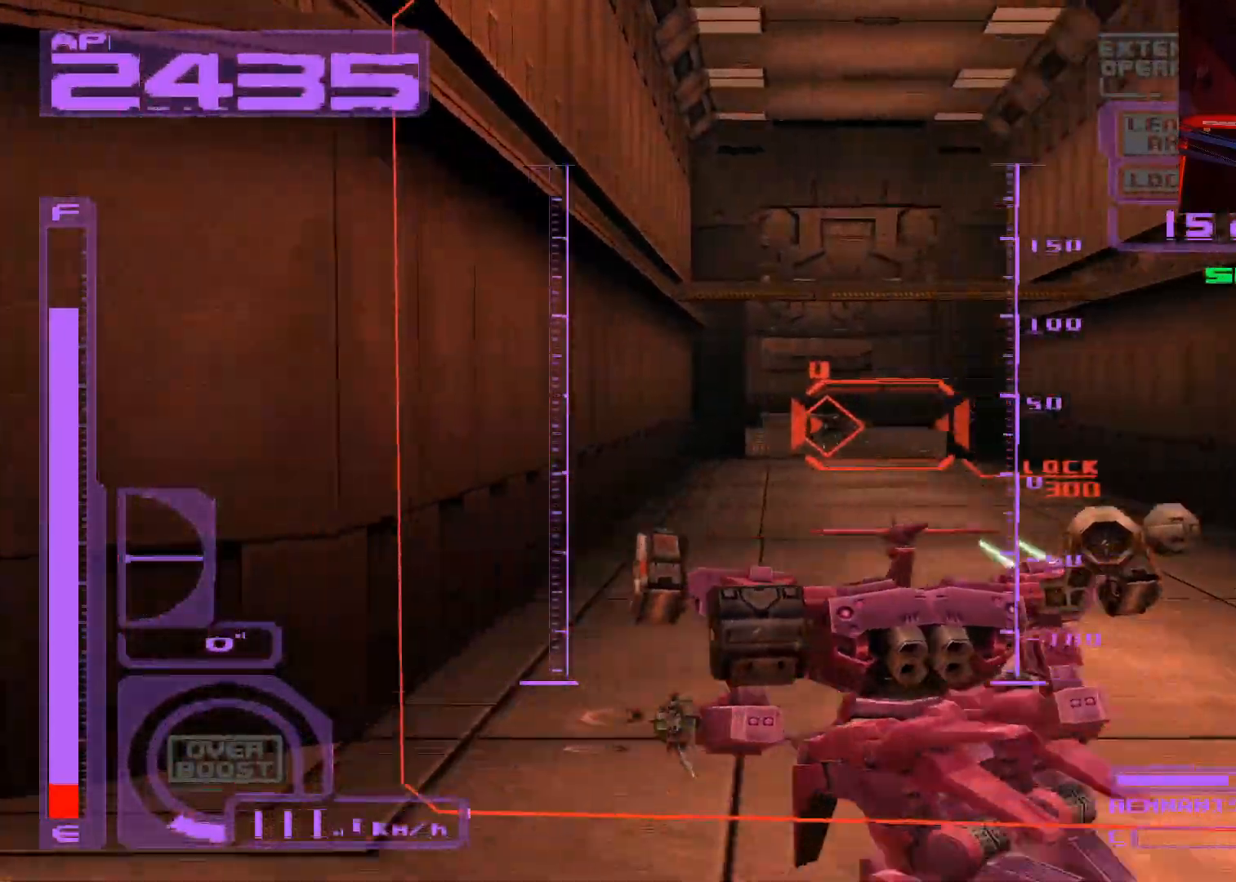
{"buttons": [], "left_stick": "up", "right_stick": "center", "events": [[33, "R1", "up"]]}
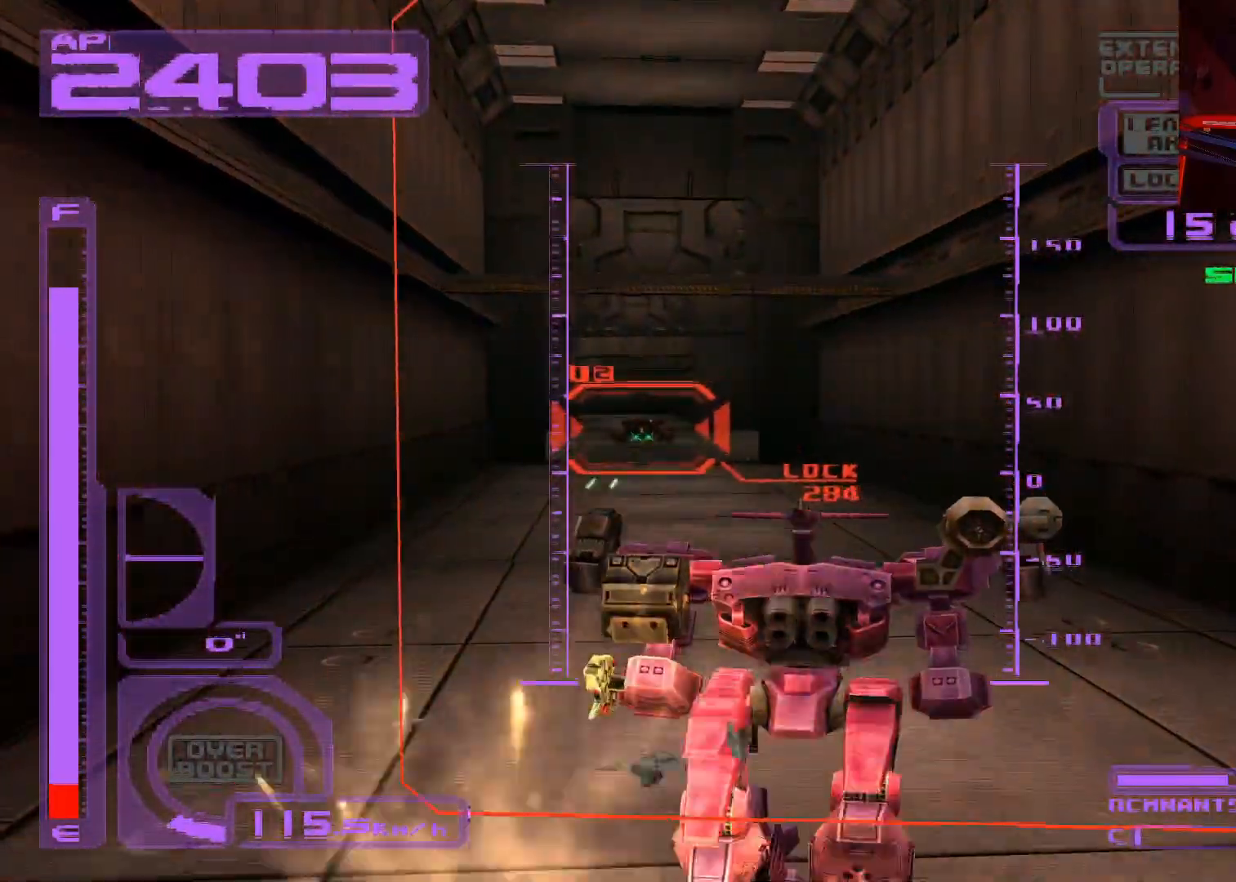
{"buttons": [], "left_stick": "up", "right_stick": "center", "events": [[100, "X", "down"], [183, "X", "up"]]}
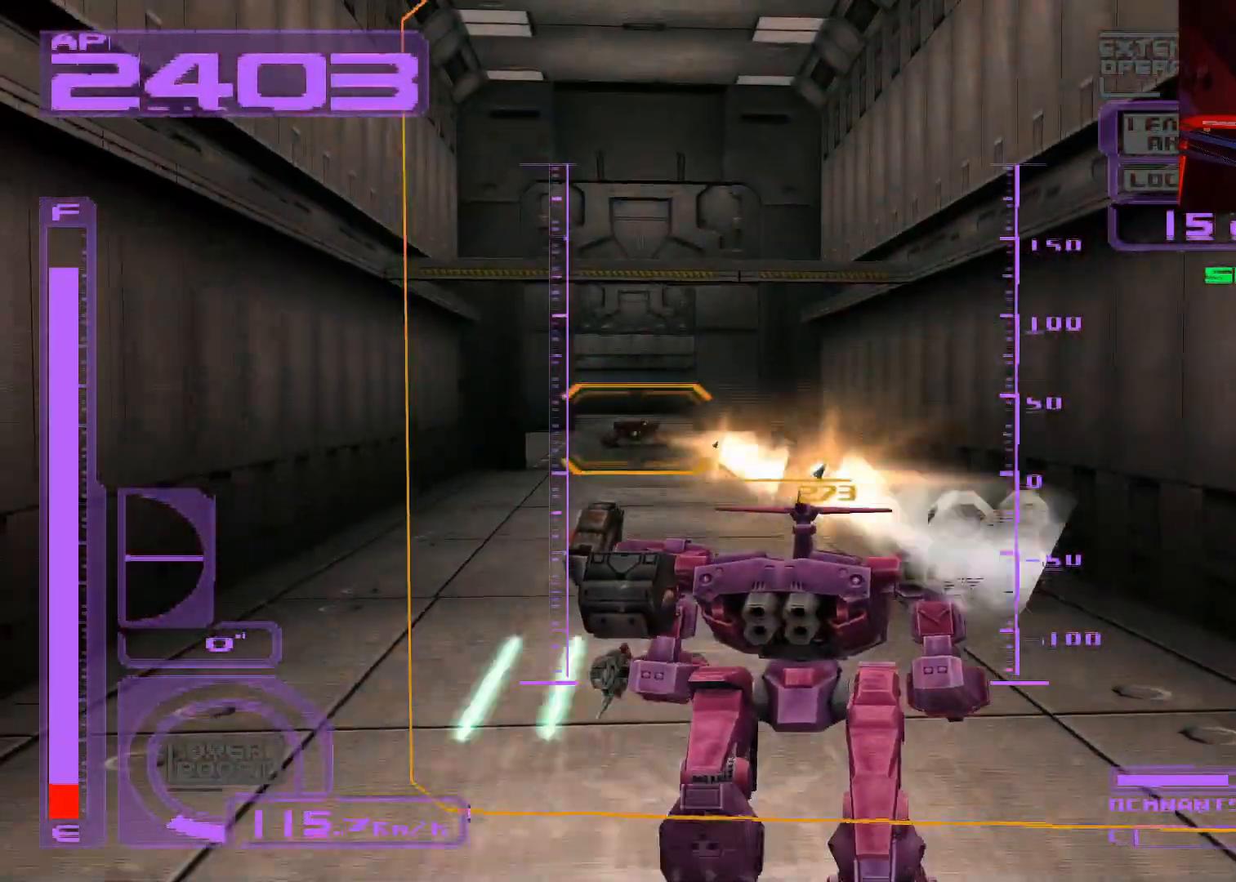
{"buttons": [], "left_stick": "up", "right_stick": "center", "events": []}
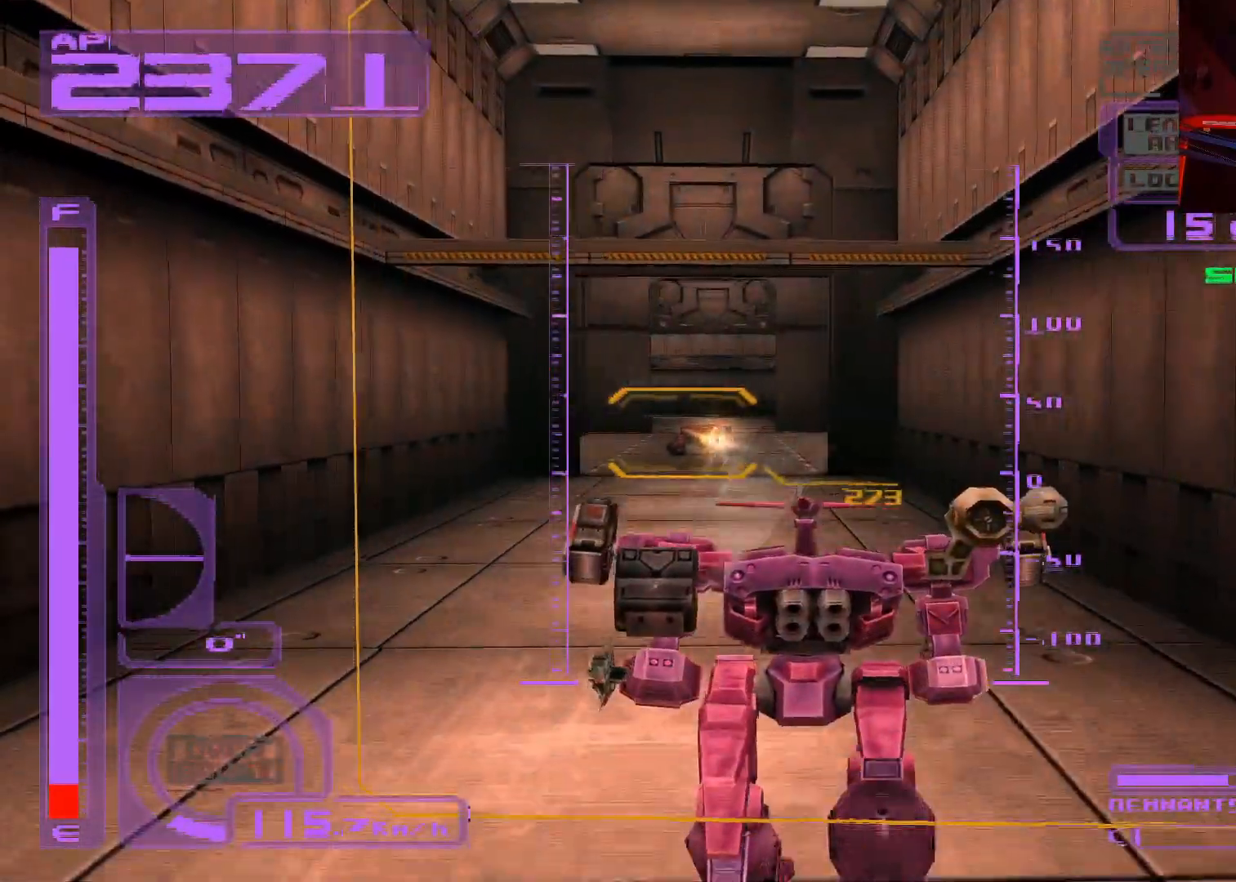
{"buttons": ["A"], "left_stick": "up", "right_stick": "center", "events": [[433, "A", "down"]]}
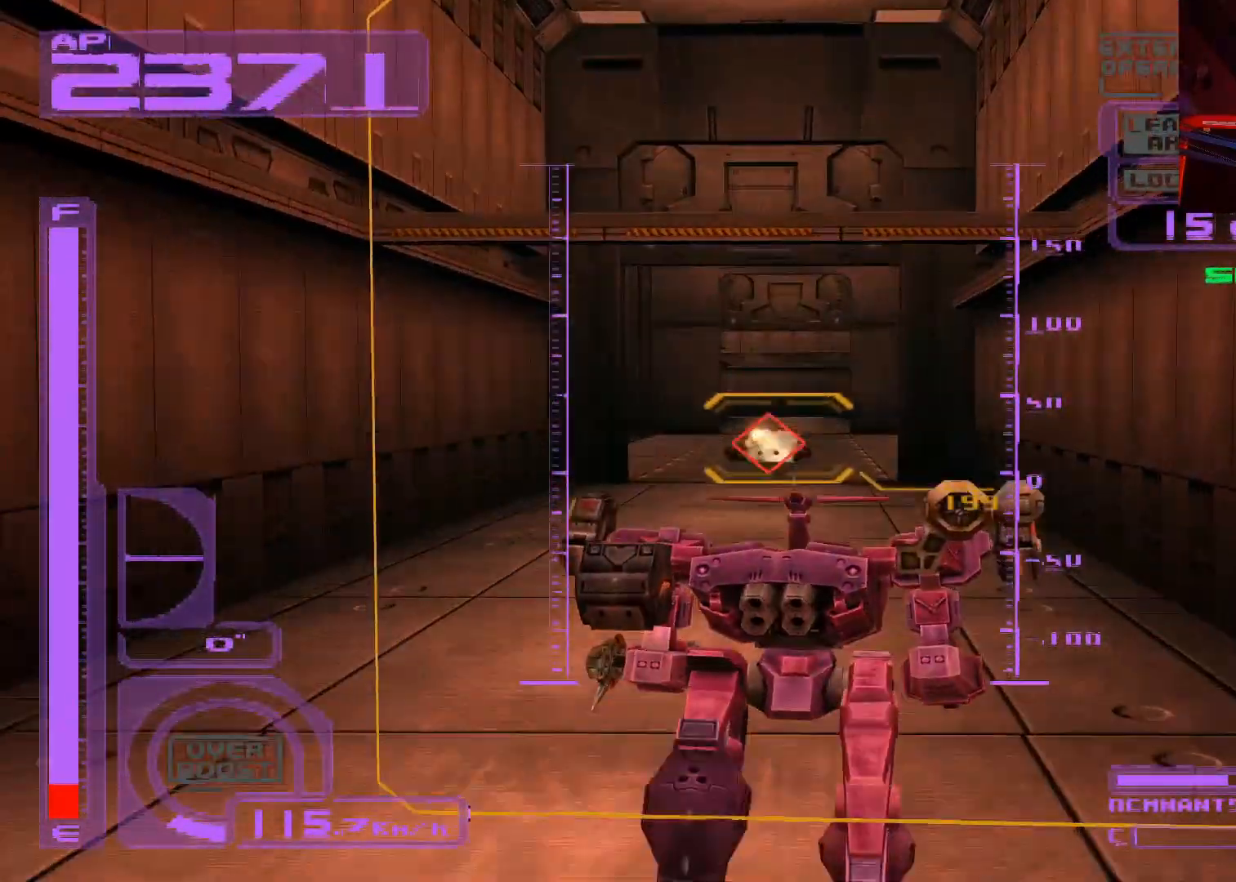
{"buttons": ["A"], "left_stick": "up", "right_stick": "center", "events": []}
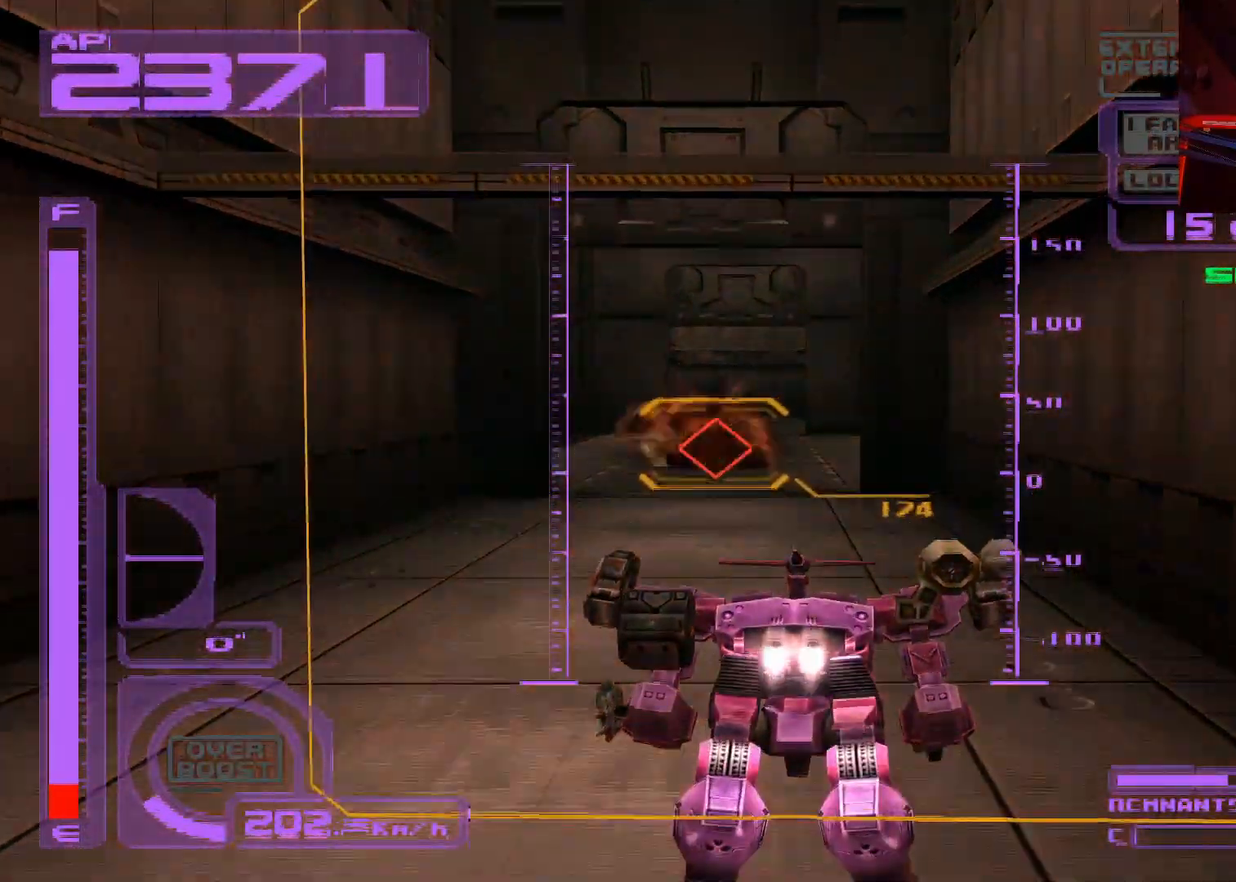
{"buttons": ["A"], "left_stick": "up", "right_stick": "center", "events": []}
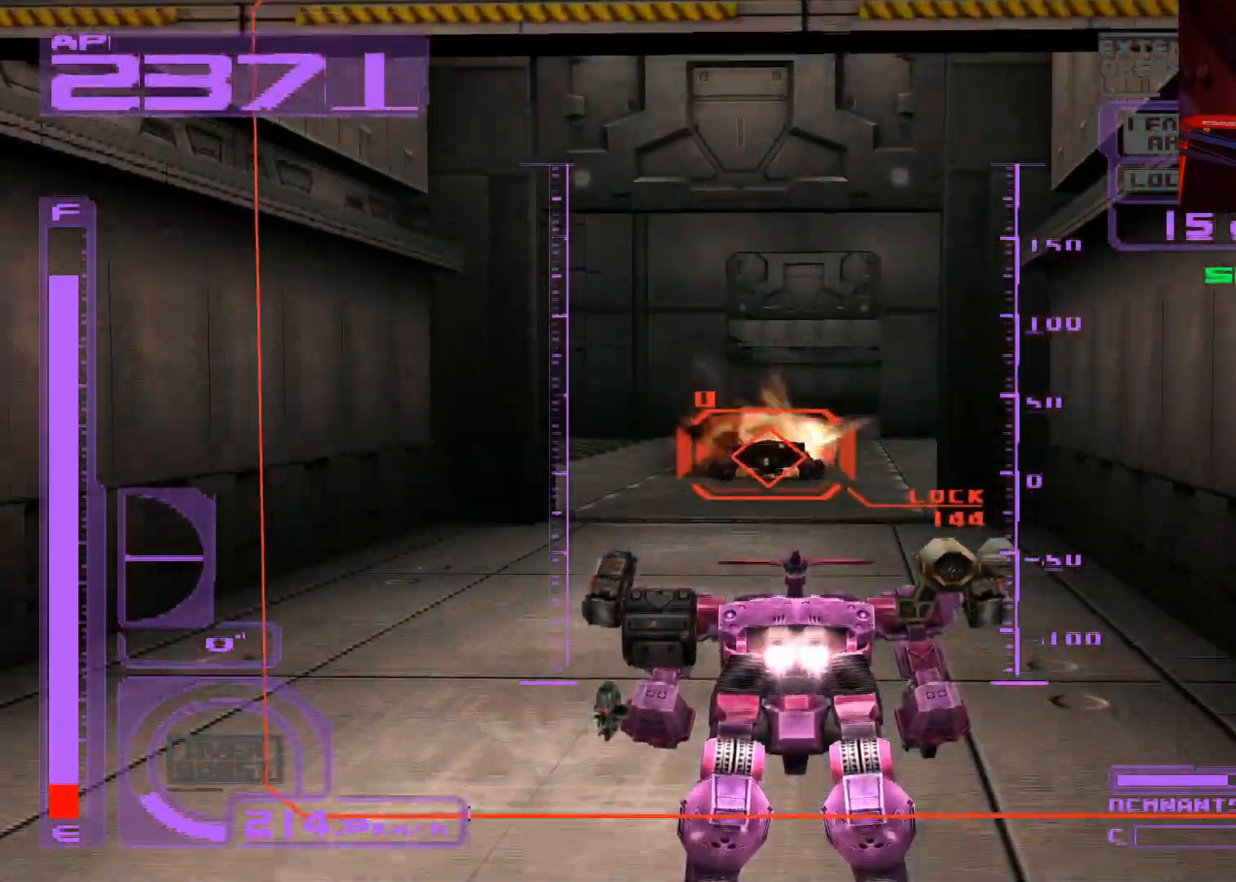
{"buttons": ["A"], "left_stick": "up", "right_stick": "center", "events": []}
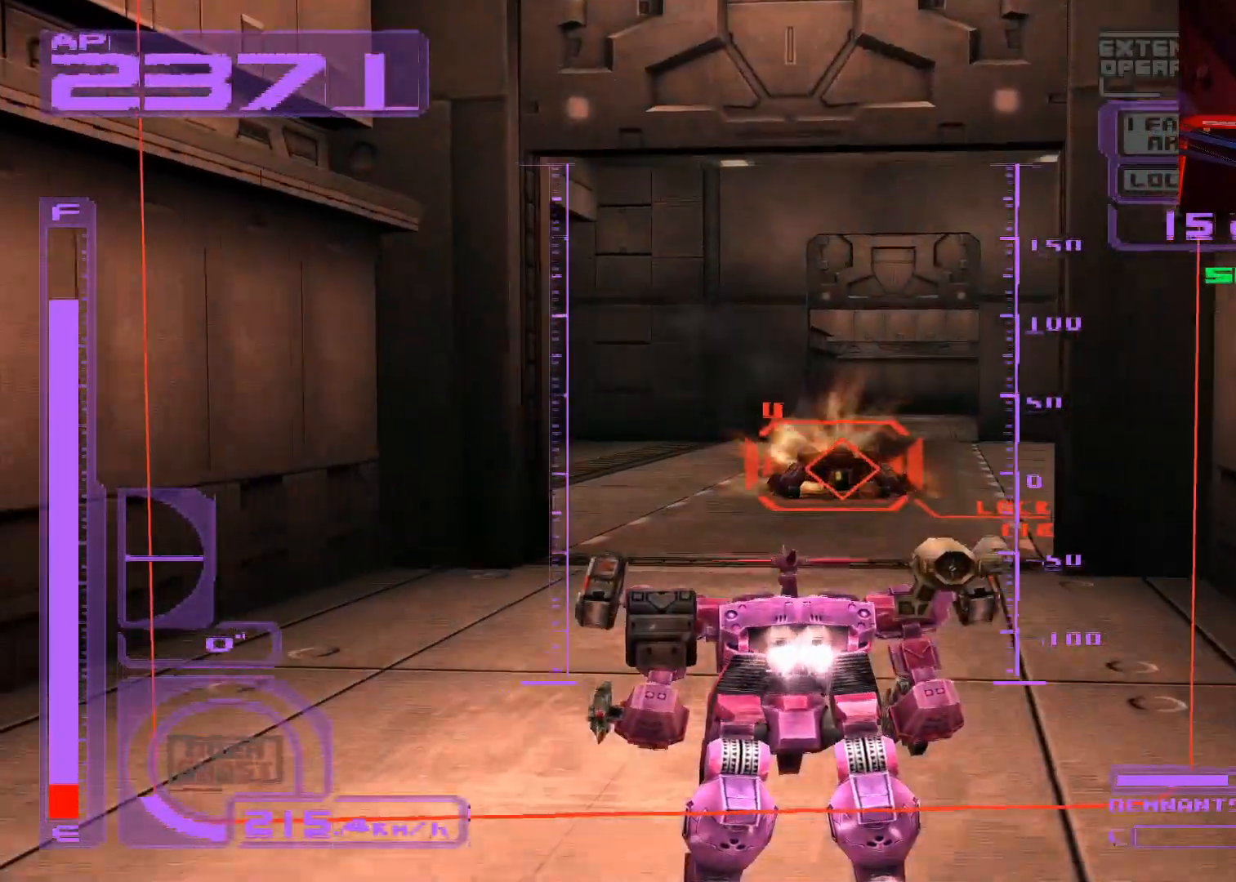
{"buttons": ["A"], "left_stick": "up-left", "right_stick": "center", "events": [[500, "left_stick", "up-left"]]}
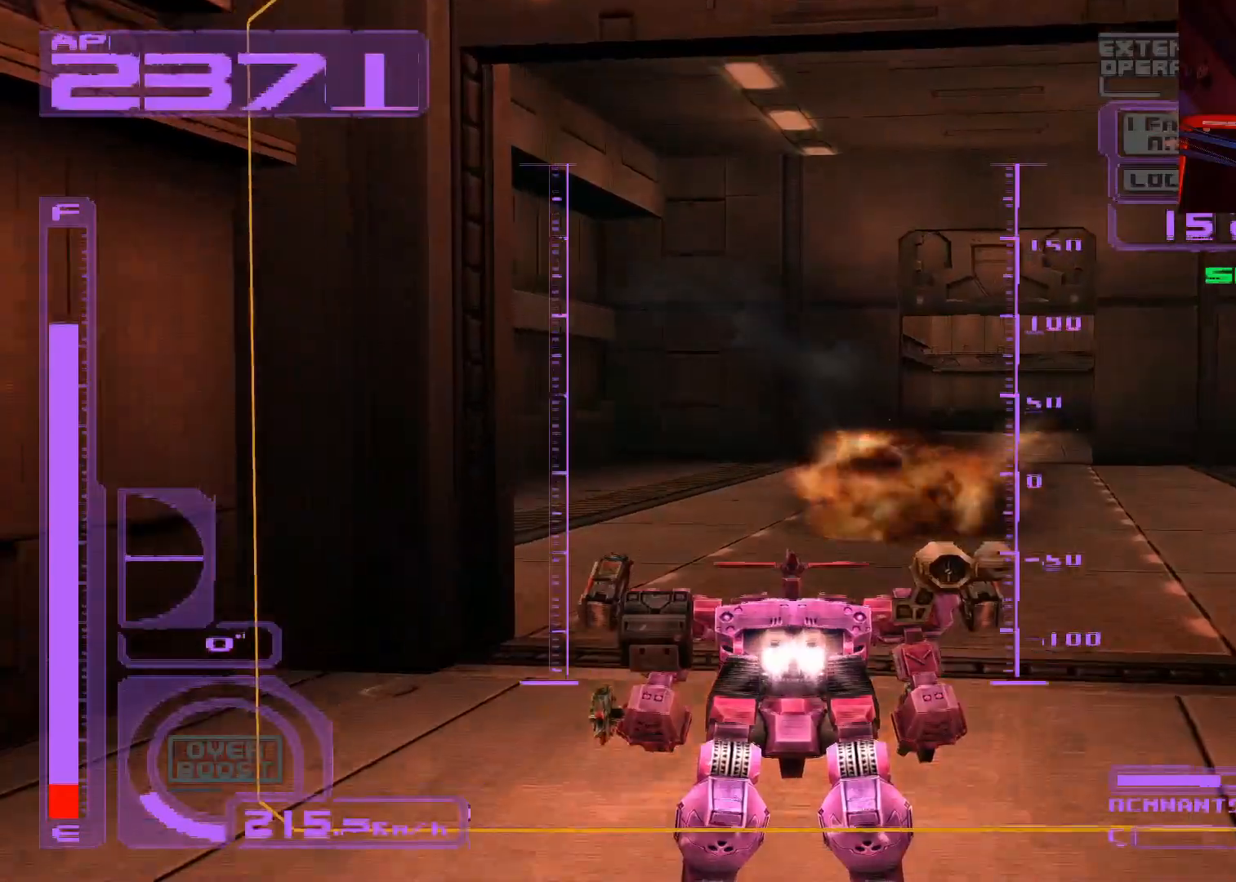
{"buttons": [], "left_stick": "up", "right_stick": "center", "events": [[283, "R1", "down"], [400, "R1", "up"], [450, "A", "up"], [467, "left_stick", "up"]]}
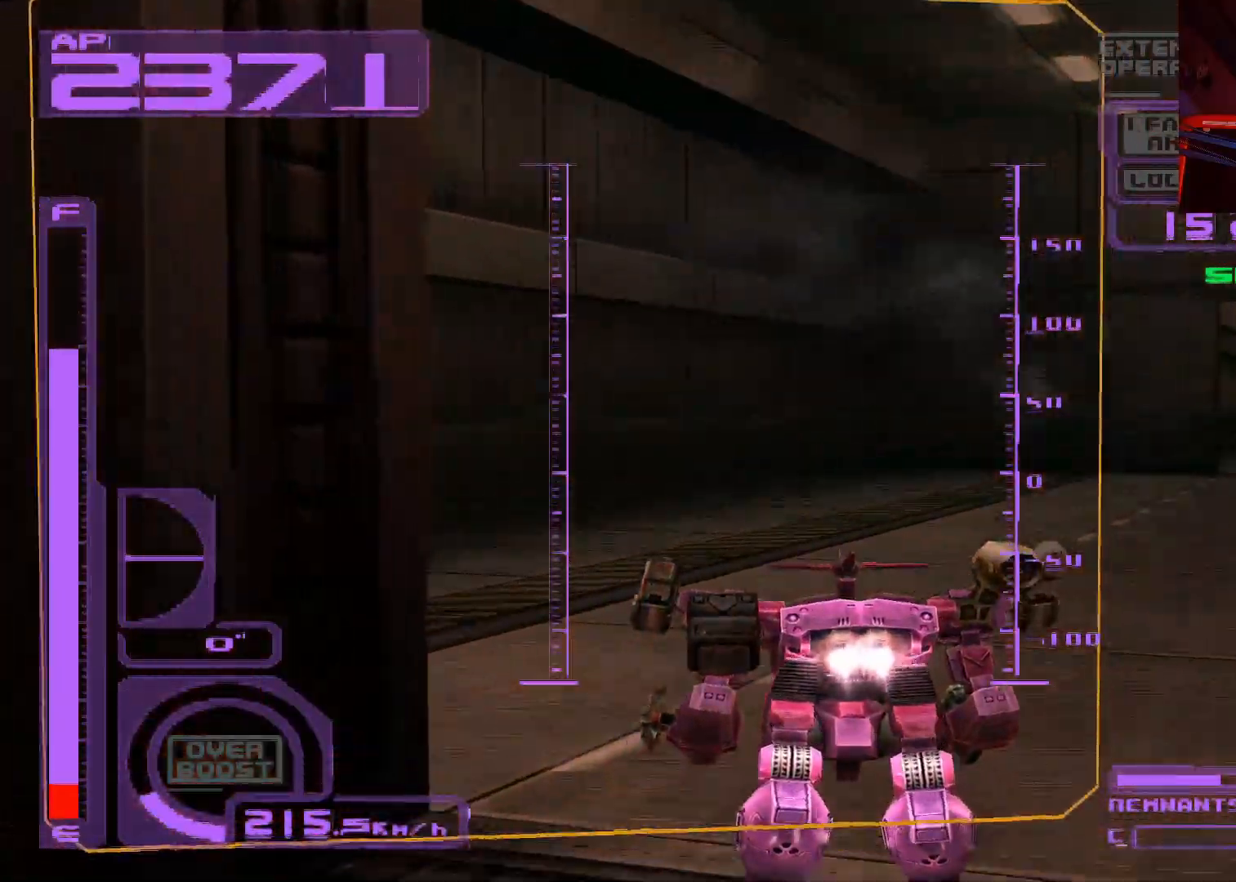
{"buttons": ["R1"], "left_stick": "up", "right_stick": "center", "events": [[33, "R1", "down"], [67, "A", "down"], [350, "A", "up"]]}
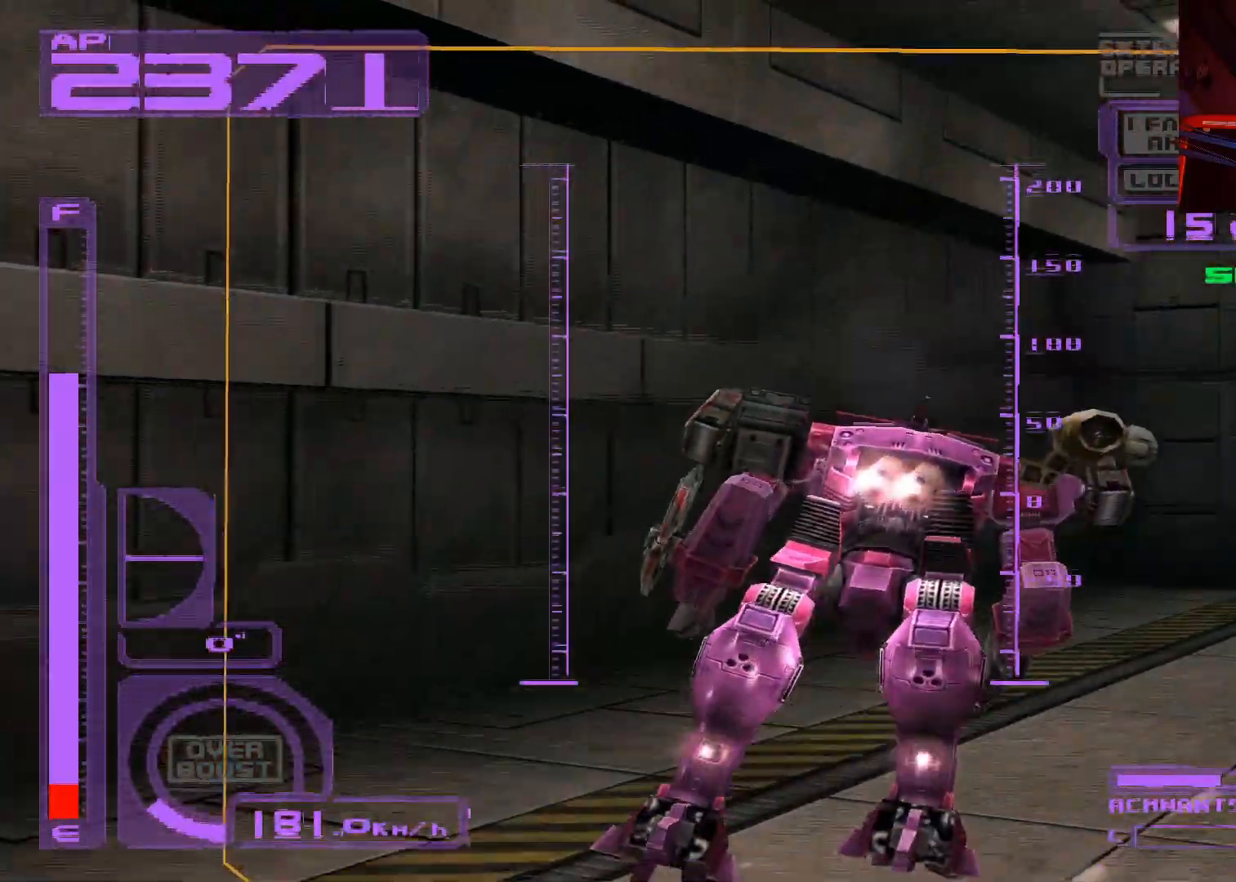
{"buttons": ["A", "R1"], "left_stick": "up", "right_stick": "center", "events": [[450, "A", "down"]]}
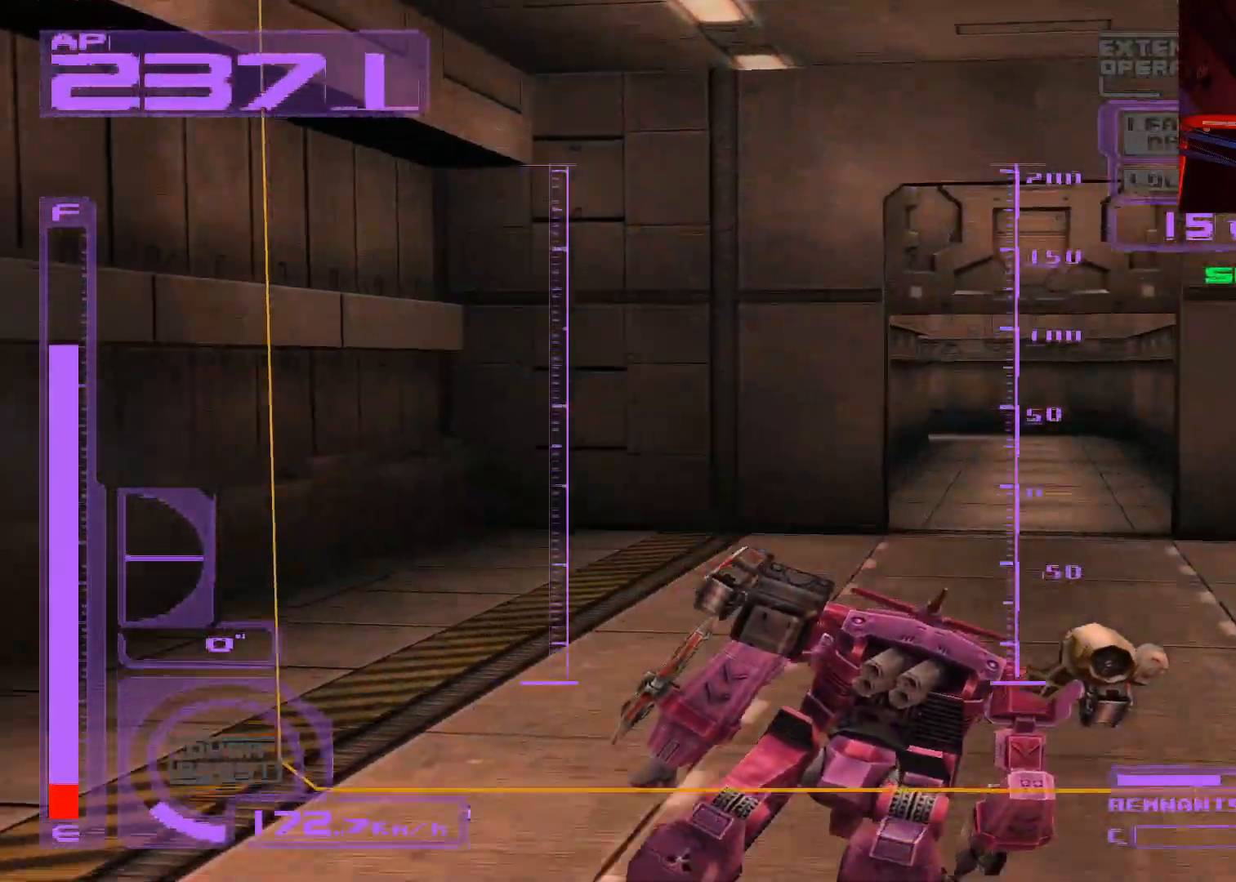
{"buttons": ["A"], "left_stick": "up", "right_stick": "center", "events": [[67, "R1", "up"], [200, "A", "up"], [333, "A", "down"]]}
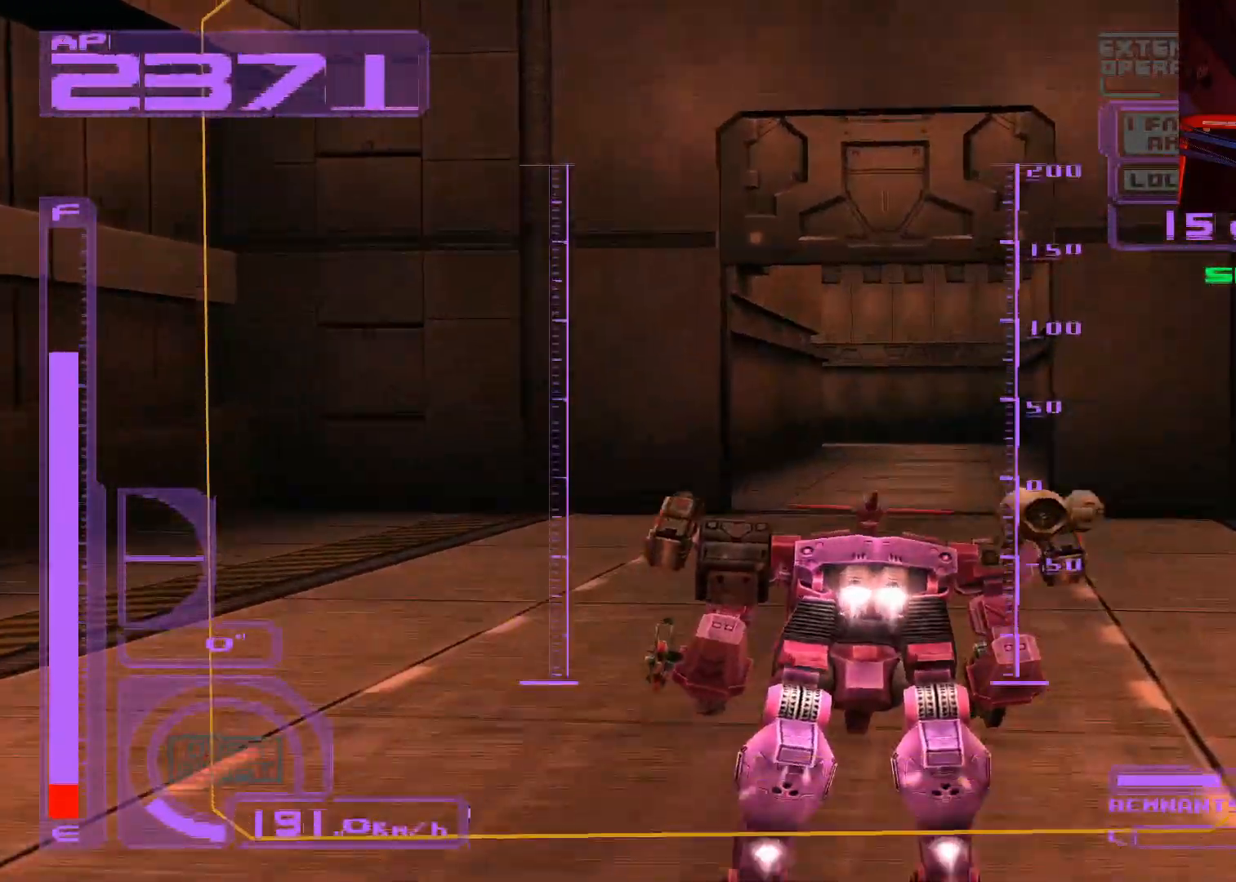
{"buttons": [], "left_stick": "up", "right_stick": "center", "events": [[200, "A", "up"]]}
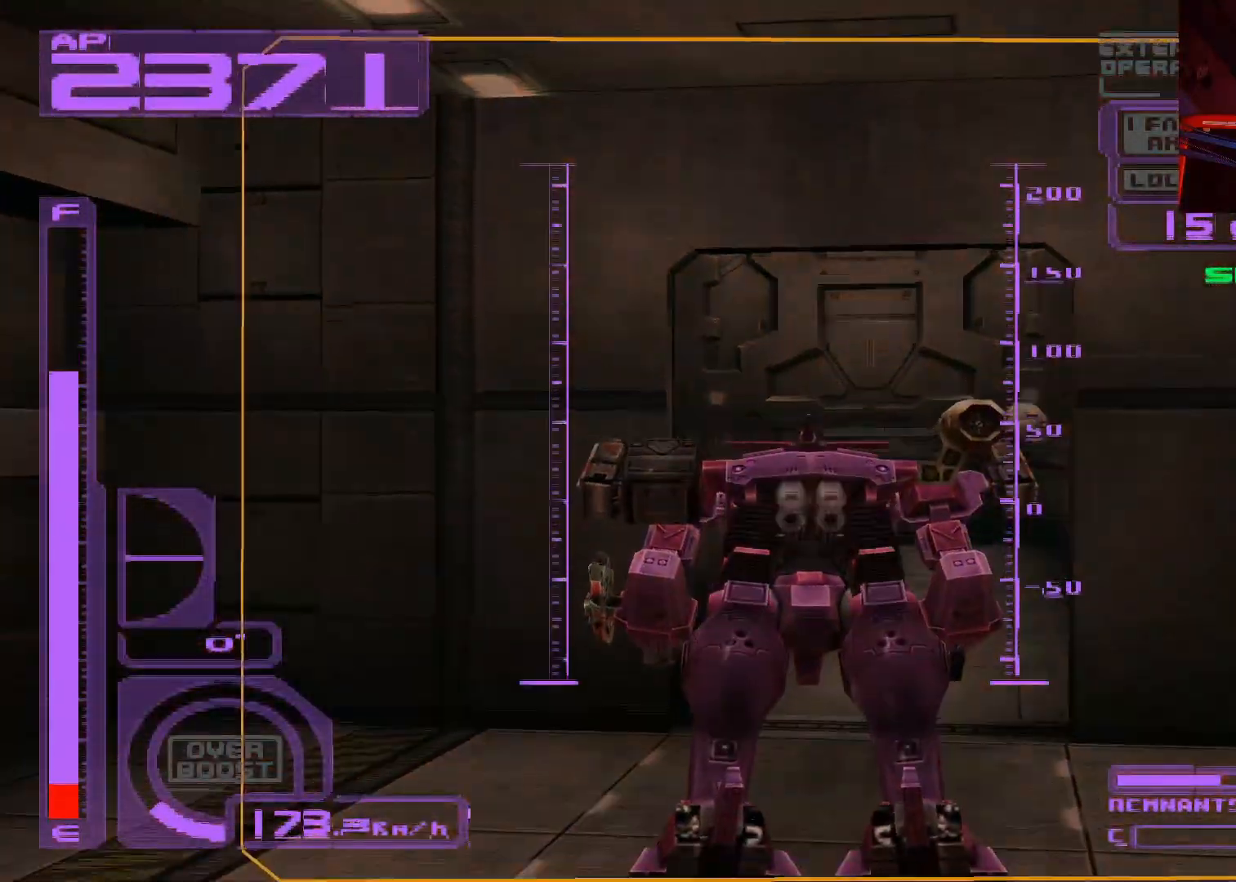
{"buttons": ["A"], "left_stick": "up", "right_stick": "center", "events": [[150, "A", "down"]]}
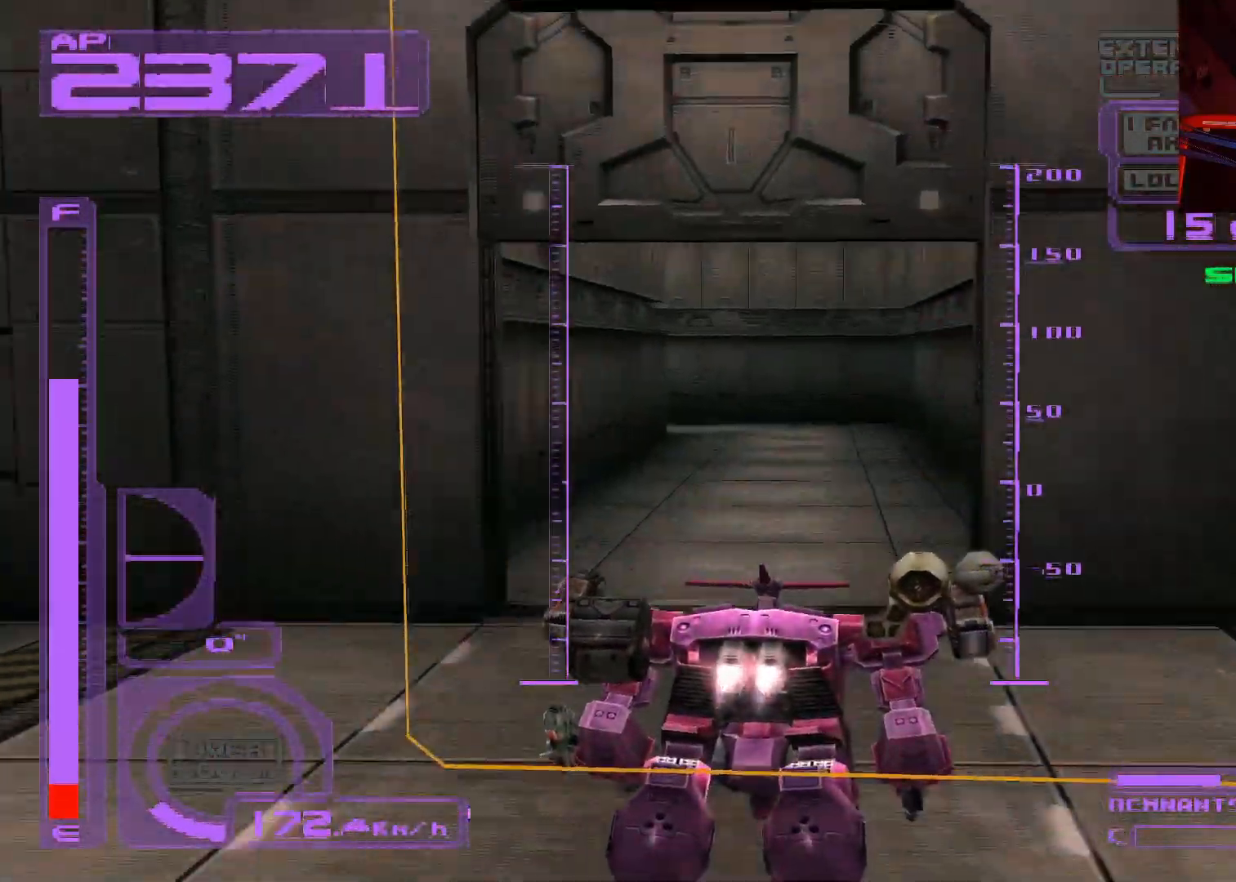
{"buttons": ["A"], "left_stick": "up", "right_stick": "center", "events": [[283, "A", "up"], [433, "A", "down"]]}